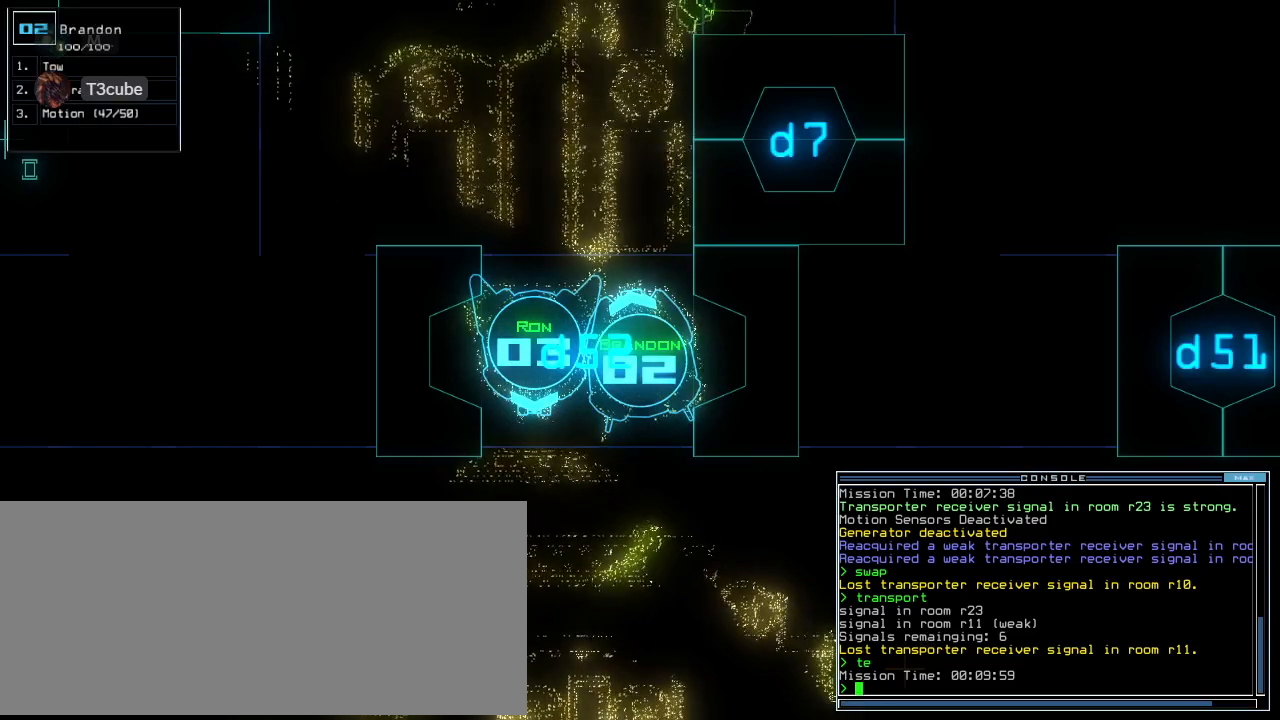
Gameplay with keyboard; each line is a JSON object with the keys held at the frame after it. "events" lists presses ("down") and releases ("up") of ".", "0", "1", "2", "3", "4", "5", "6", "7", "8", "9", "a", "b", "c", "caps_lock", "comma", "ctrl_l", "ctrl_r", "d", "down", "e", "equals", "escape", "f", "f6", "g", "h", "i", "j", "k", "l", "left", "m", "minus", "n", "o", "p", "q", "quote", "r", "return", "right", "s", "semicolon", "shift_l", "shift_r", "space", "t", "tab", "tilde", "u", "up", "v", "w", "x", "y" and "z" between this image and that frame as [ms after this image, input, new state], when the widget could be followed in between. No other keys are recorded. Mouse input is not recorded. Not read: backspace.
{"keys": ["right"], "events": [[100, "down", "down"], [180, "right", "down"], [220, "down", "up"]]}
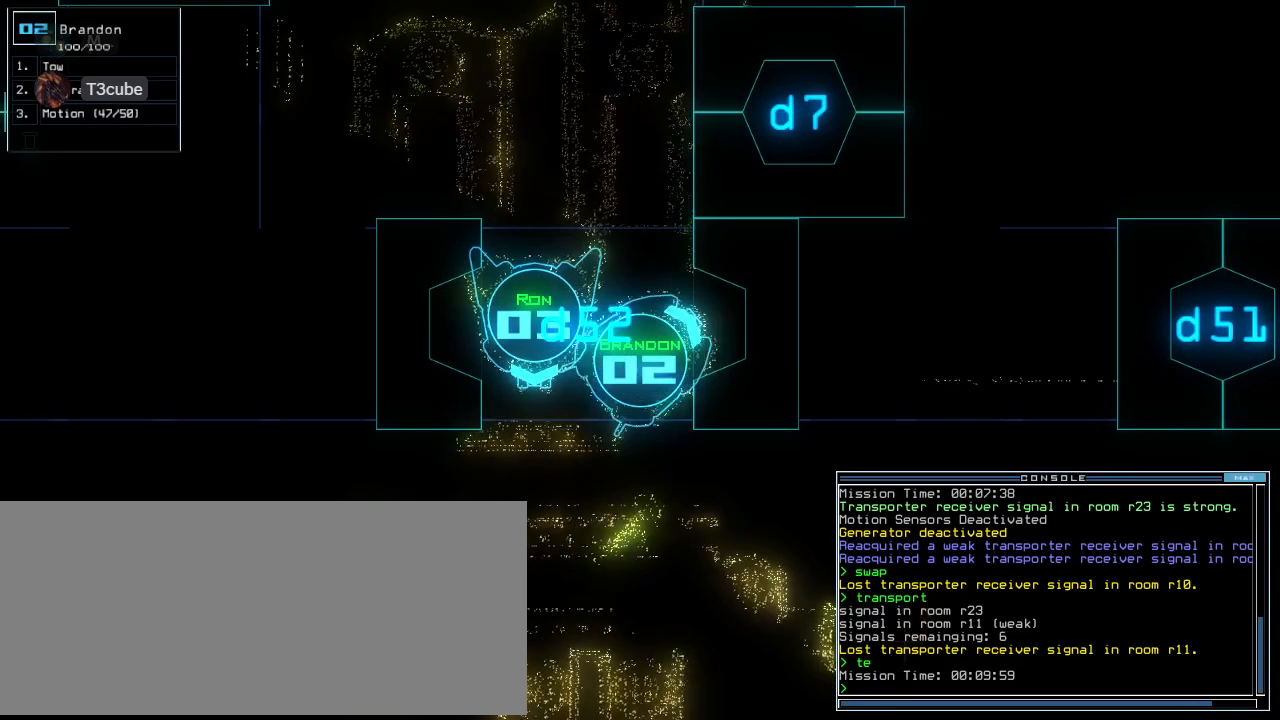
{"keys": ["right", "up"], "events": [[300, "up", "down"]]}
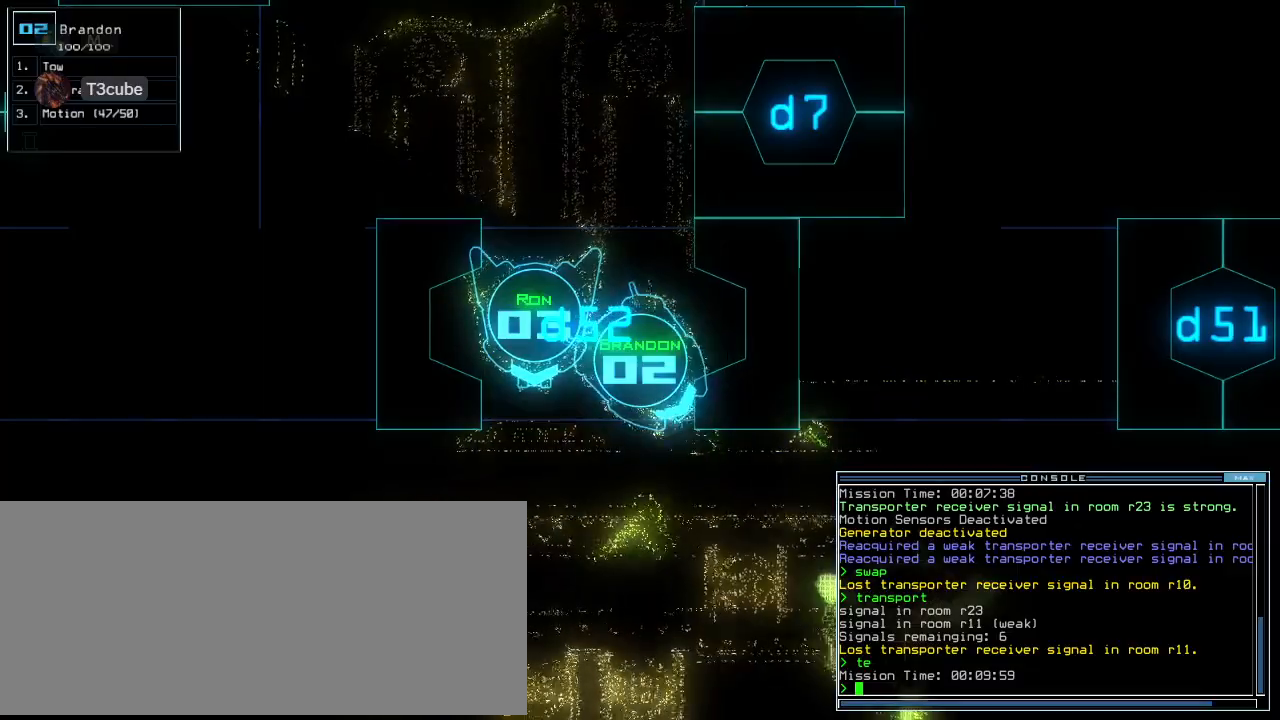
{"keys": ["up"], "events": [[240, "right", "up"], [380, "left", "down"], [500, "left", "up"]]}
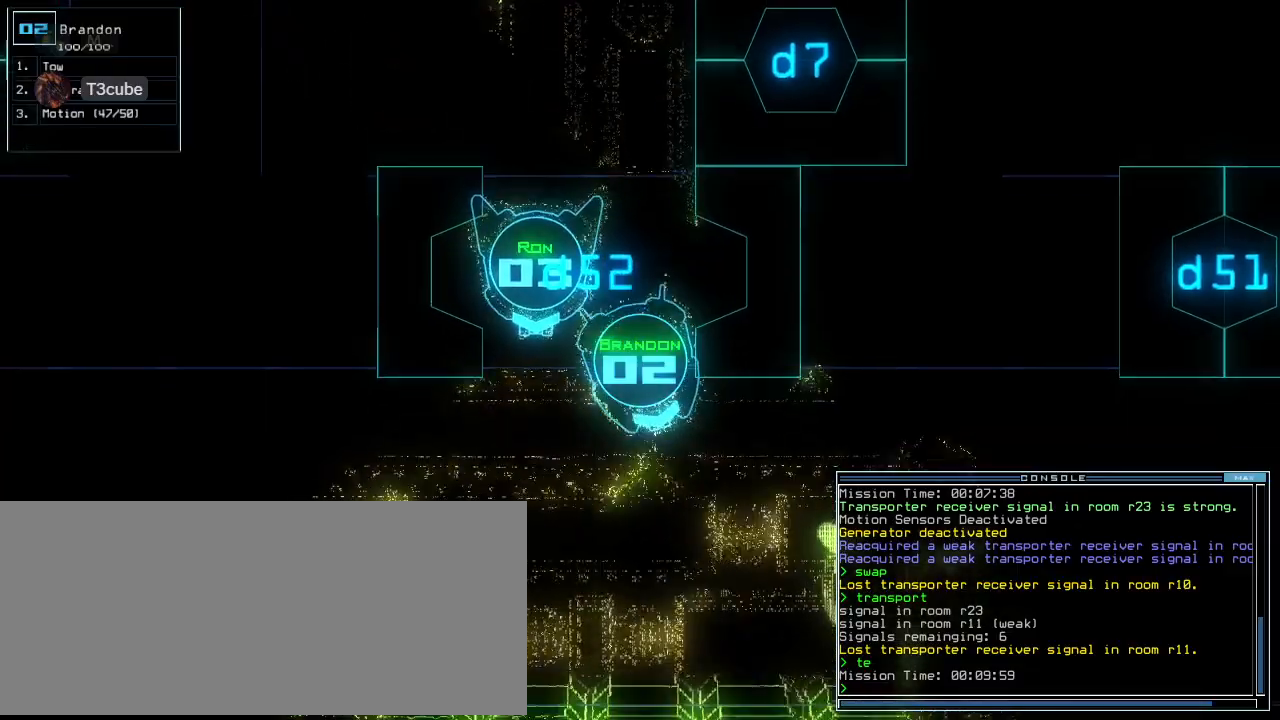
{"keys": ["up"], "events": [[60, "left", "down"], [180, "left", "up"]]}
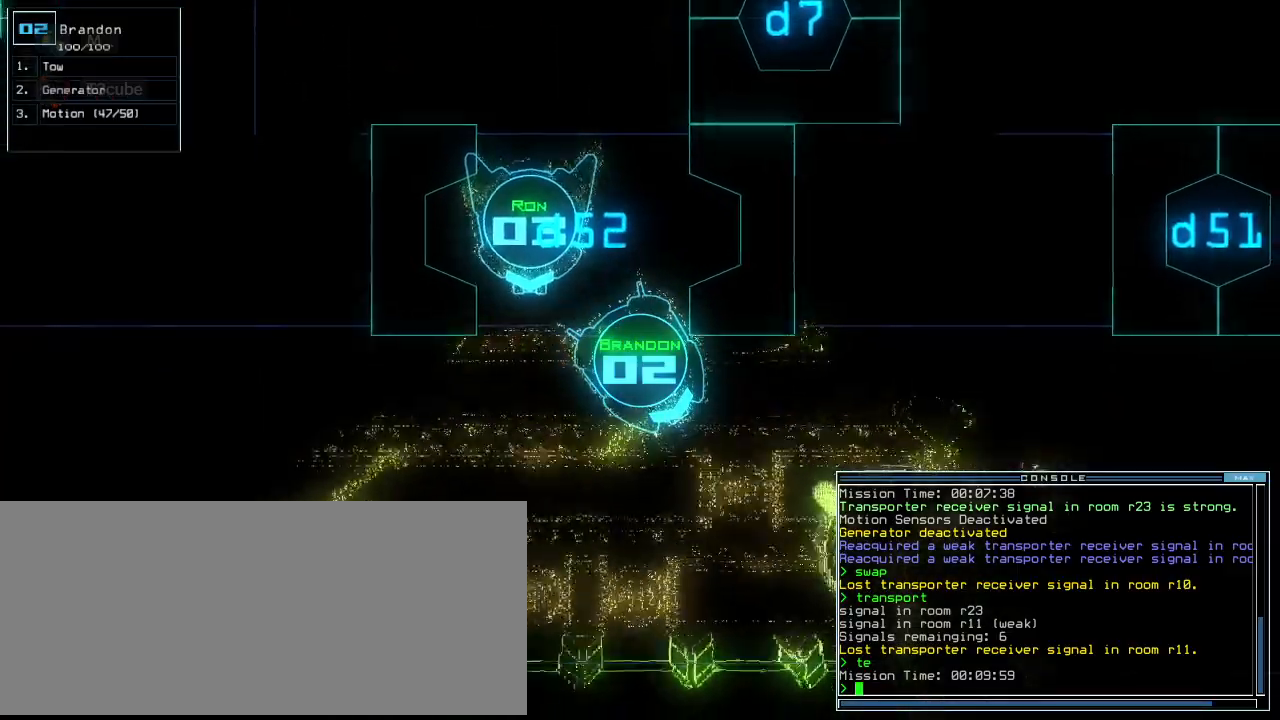
{"keys": ["up"], "events": [[100, "right", "down"], [220, "right", "up"], [380, "left", "down"], [440, "left", "up"]]}
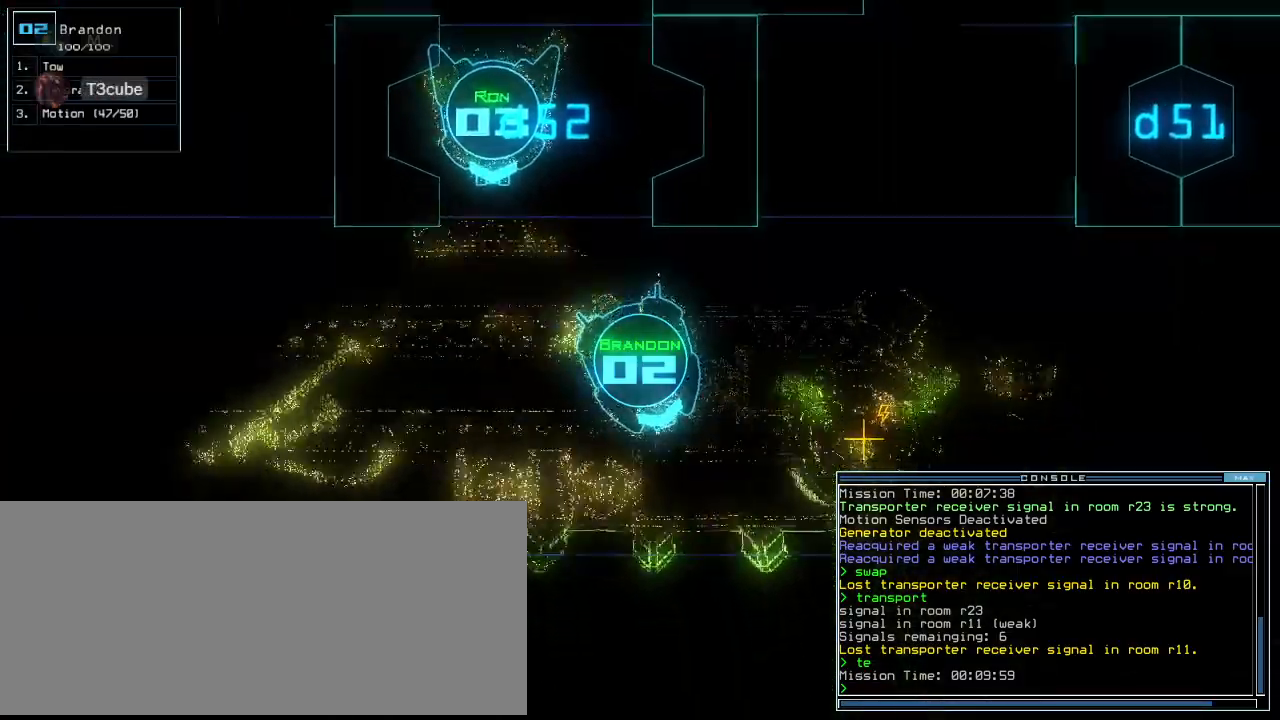
{"keys": ["e", "up"], "events": [[140, "left", "down"], [160, "left", "up"], [240, "left", "down"], [400, "g", "down"], [440, "e", "down"], [500, "g", "up"], [500, "left", "up"]]}